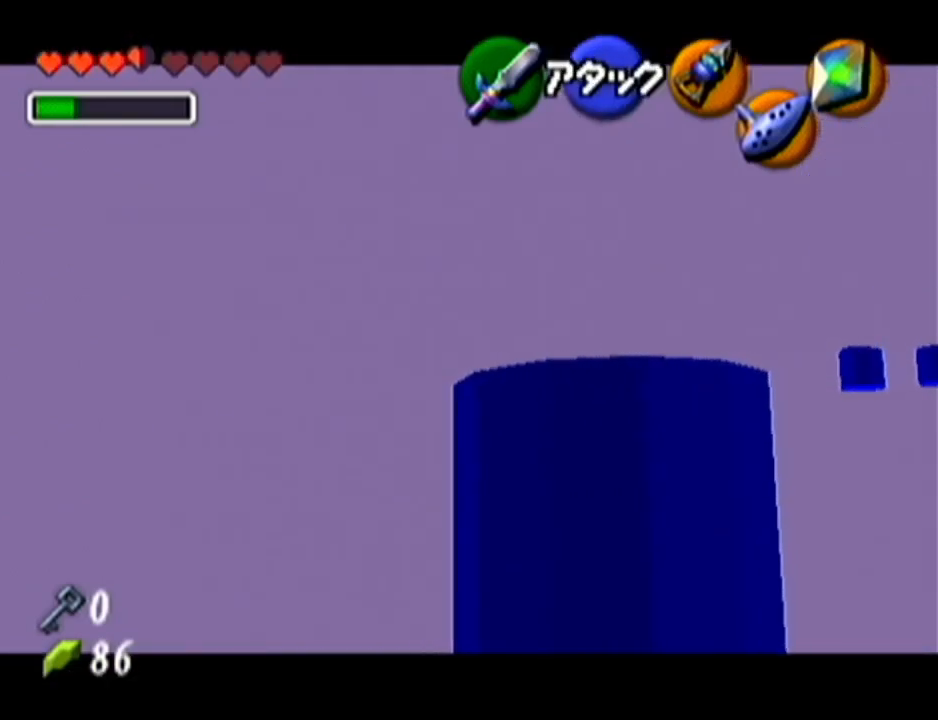
Gameplay with a controller (Nintendo layout); each line is a JSON object with the inputs held at the frame after it. "events" lists button and stick changes between this image and that frame as [ms after this image, input, new state], when the widget could be followed in between. Not read: L3 R3.
{"buttons": ["Z"], "left_stick": "center", "events": [[117, "left_stick", "down"], [150, "C_LEFT", "down"], [250, "C_LEFT", "up"], [300, "left_stick", "center"]]}
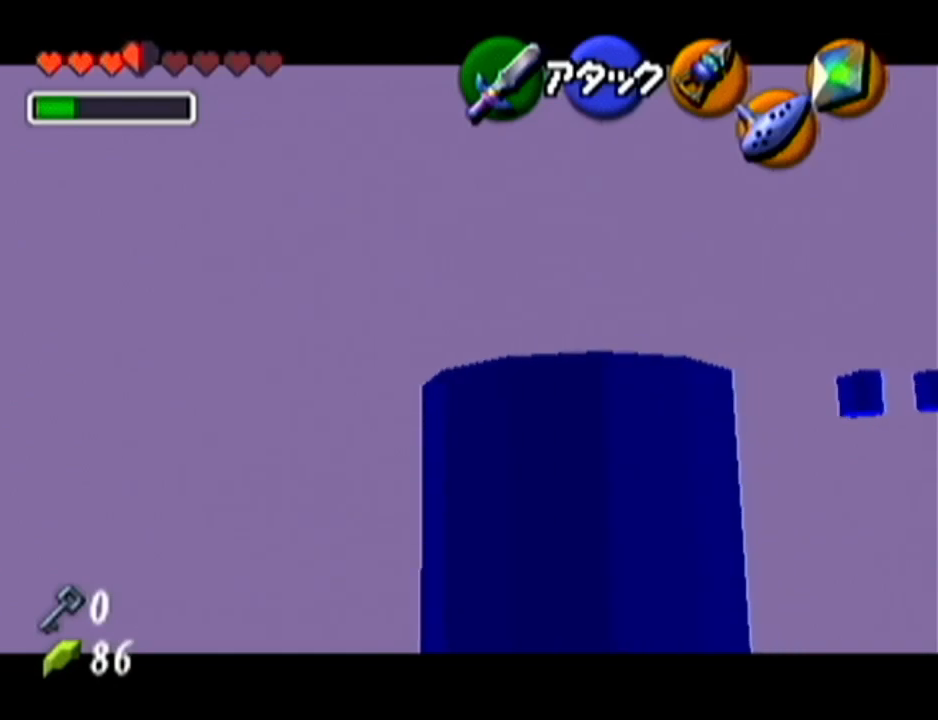
{"buttons": ["Z"], "left_stick": "center", "events": []}
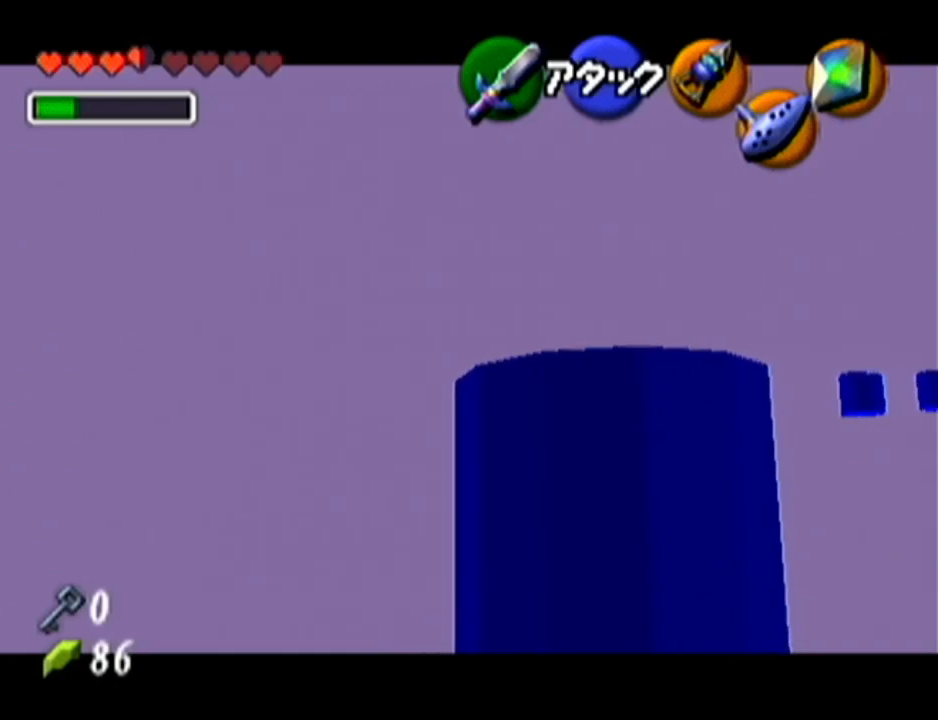
{"buttons": ["Z"], "left_stick": "center", "events": [[150, "left_stick", "down"], [183, "C_LEFT", "down"], [300, "C_LEFT", "up"], [333, "left_stick", "center"]]}
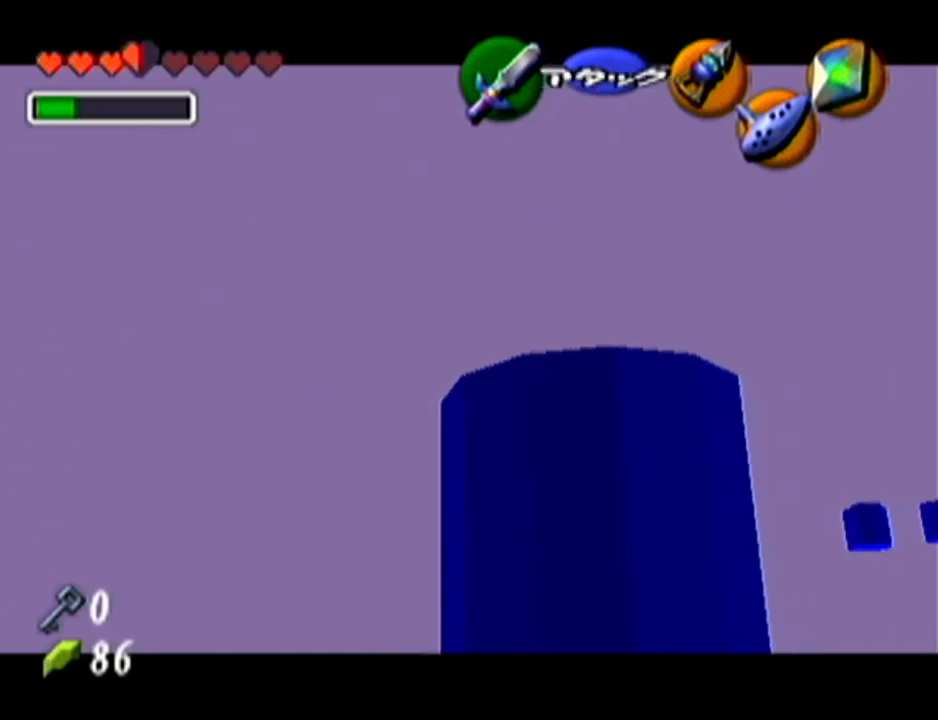
{"buttons": ["Z"], "left_stick": "center", "events": []}
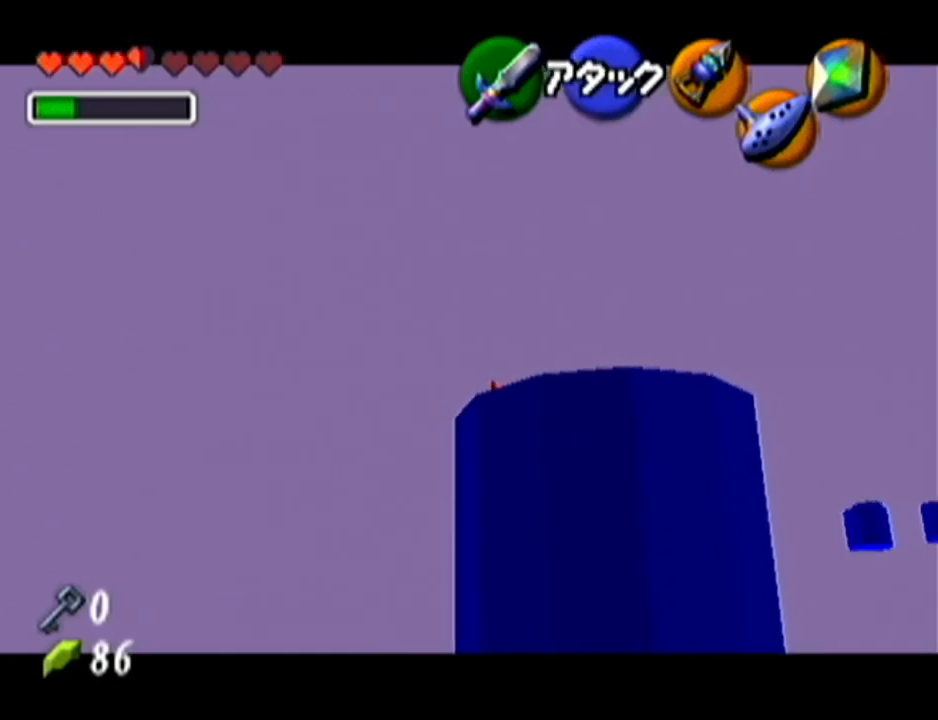
{"buttons": ["Z"], "left_stick": "center", "events": [[400, "C_LEFT", "down"], [500, "C_LEFT", "up"]]}
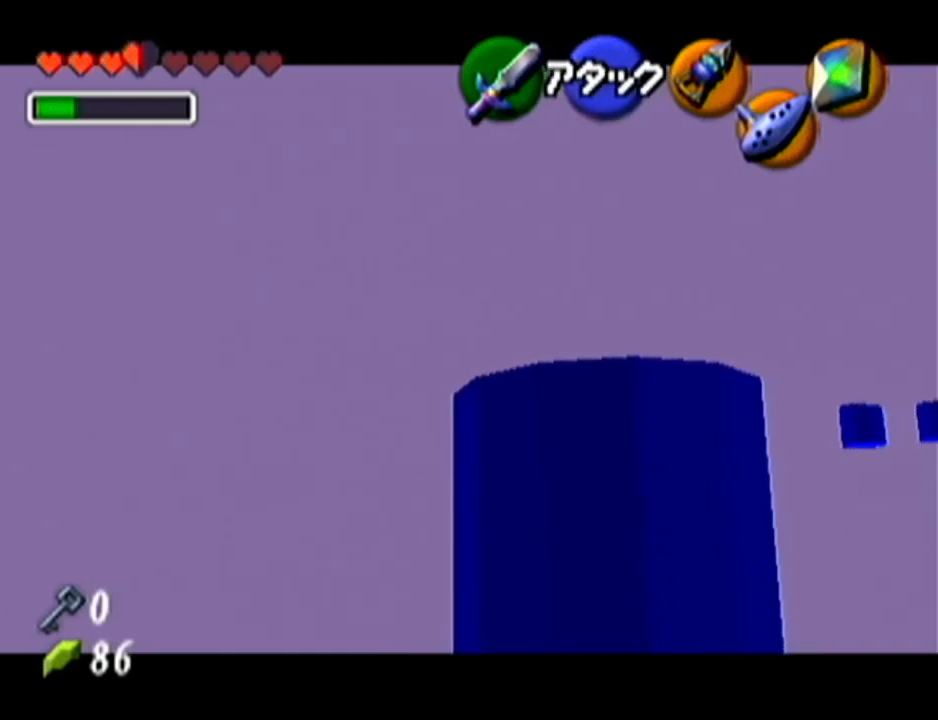
{"buttons": ["Z"], "left_stick": "center", "events": []}
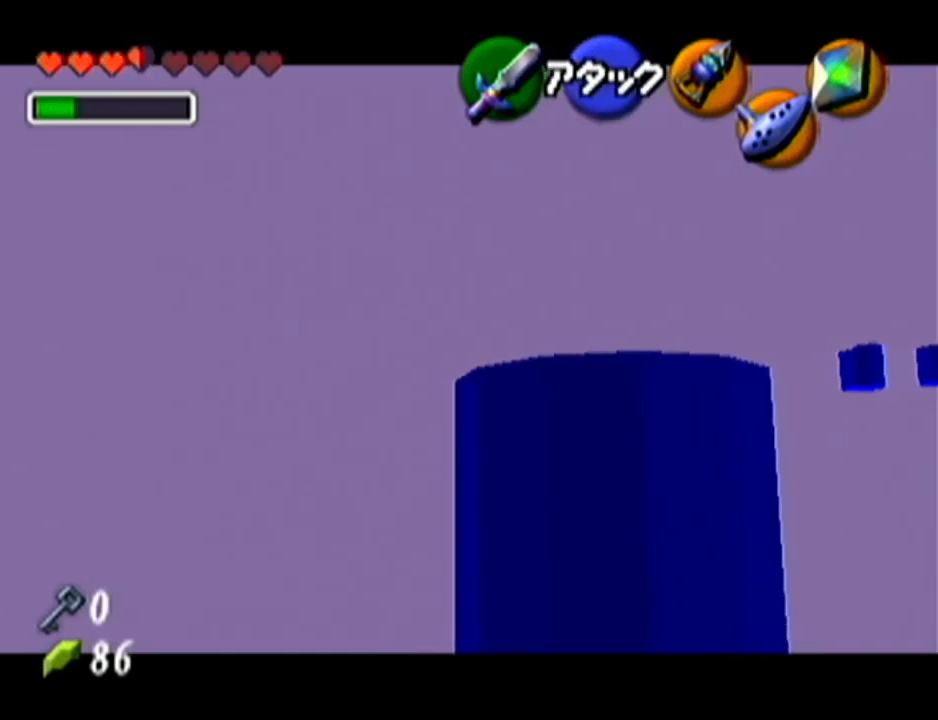
{"buttons": ["Z"], "left_stick": "center", "events": [[367, "C_LEFT", "down"], [434, "C_LEFT", "up"]]}
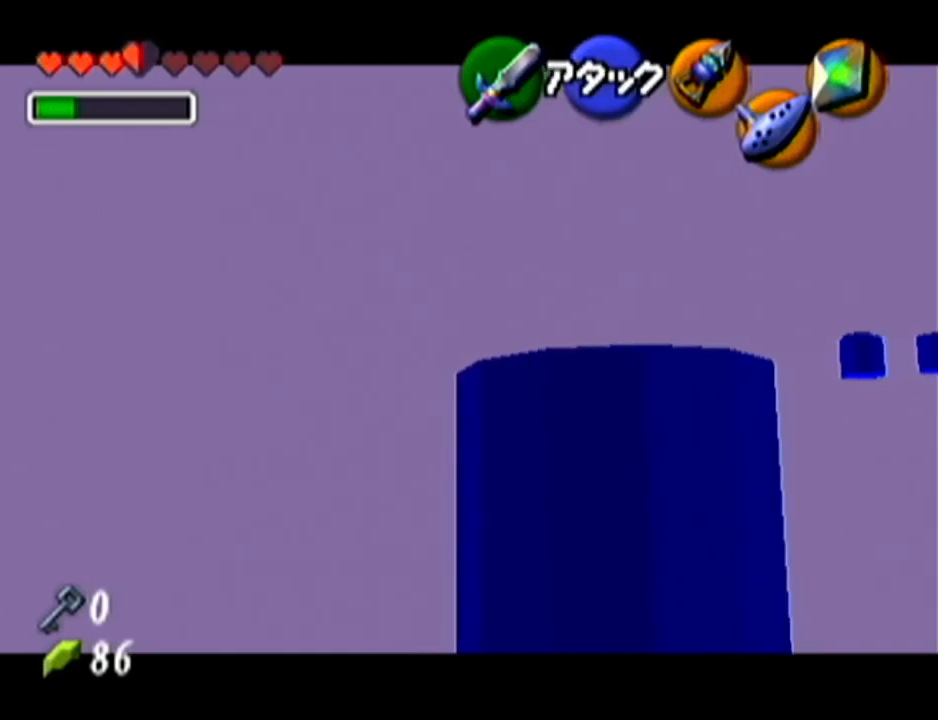
{"buttons": ["Z"], "left_stick": "center", "events": []}
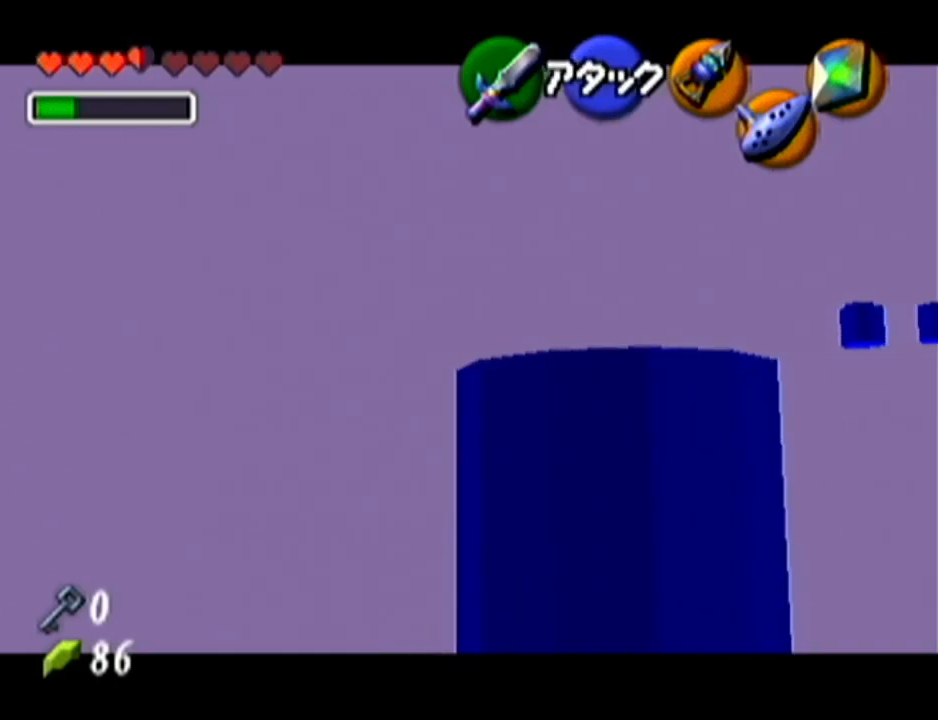
{"buttons": ["Z"], "left_stick": "center", "events": [[367, "C_LEFT", "down"], [434, "C_LEFT", "up"]]}
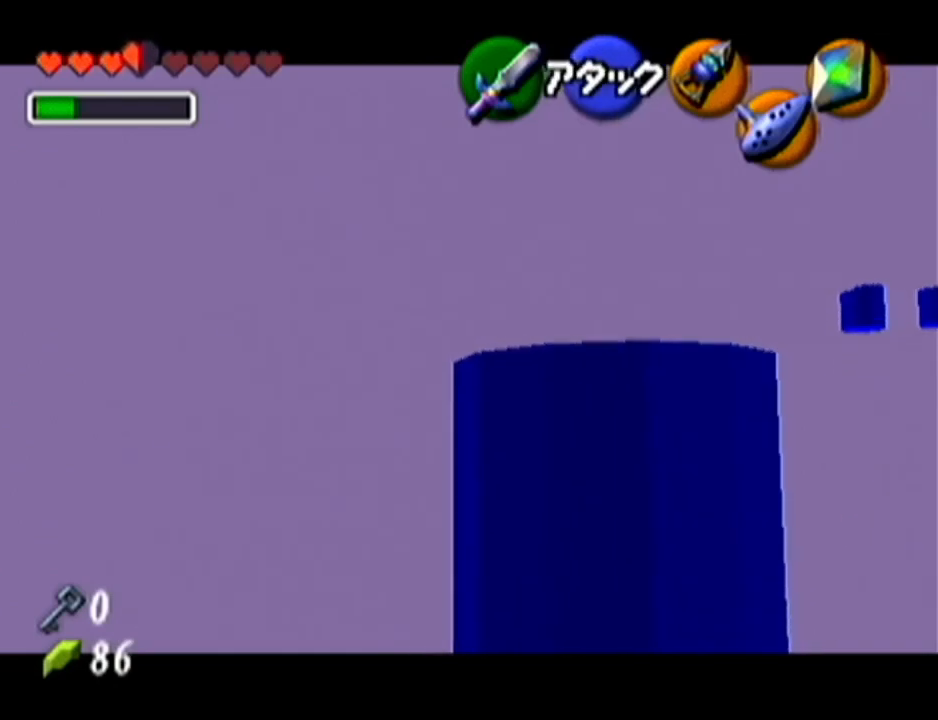
{"buttons": ["Z"], "left_stick": "center", "events": []}
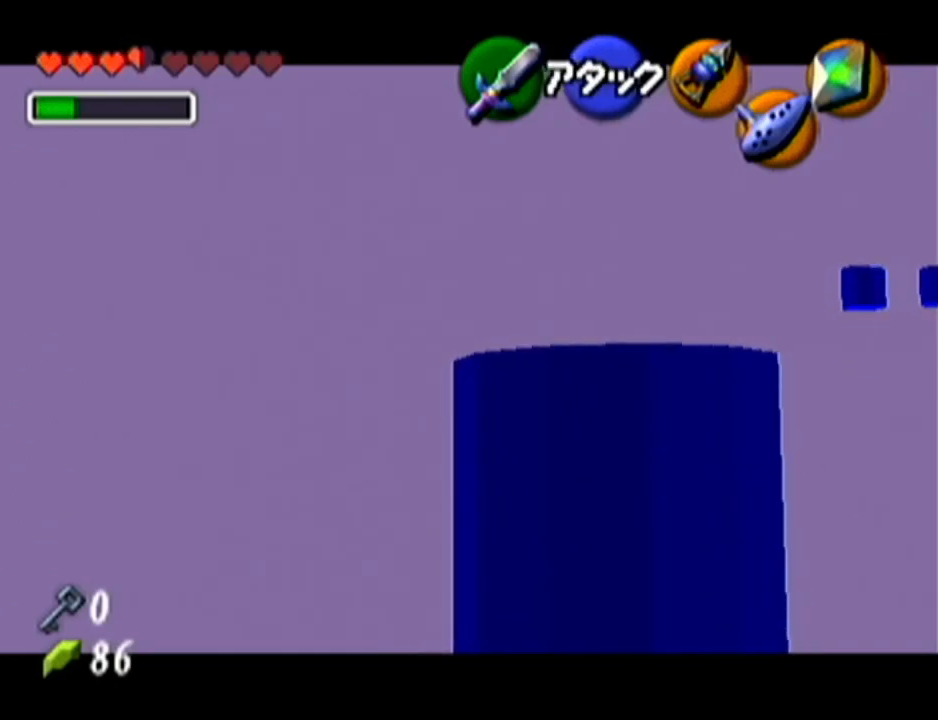
{"buttons": ["Z"], "left_stick": "center", "events": []}
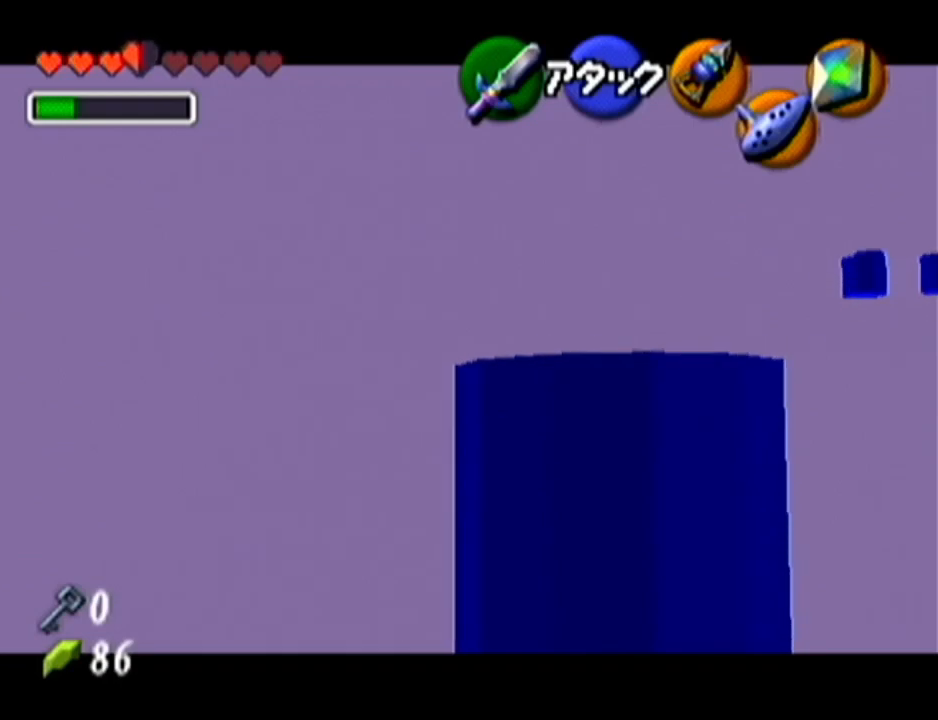
{"buttons": [], "left_stick": "center", "events": [[116, "Z", "up"]]}
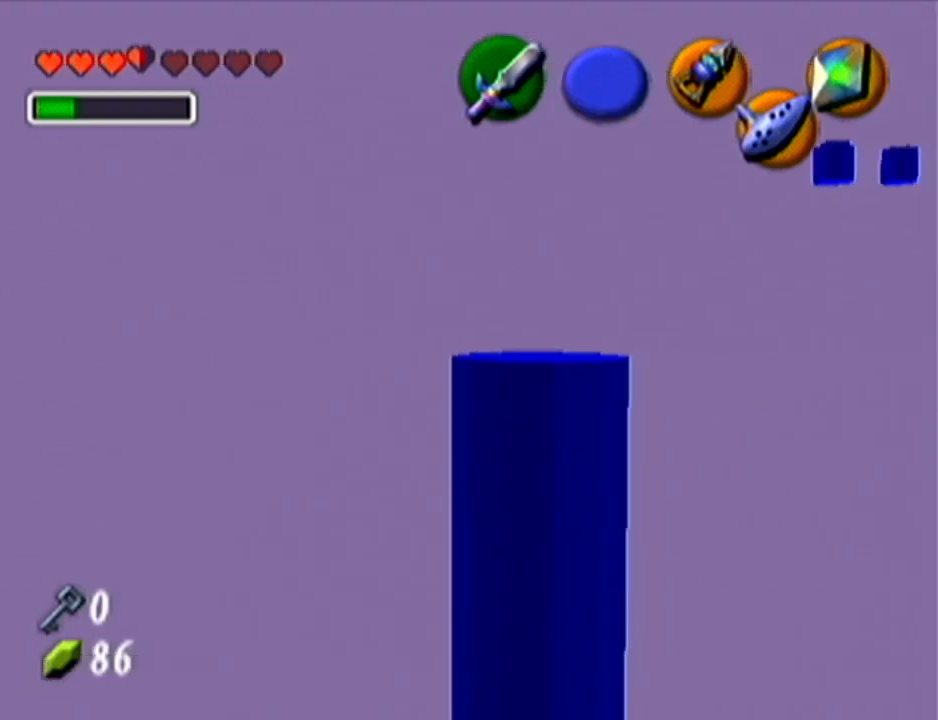
{"buttons": ["Z"], "left_stick": "center", "events": [[150, "Z", "down"]]}
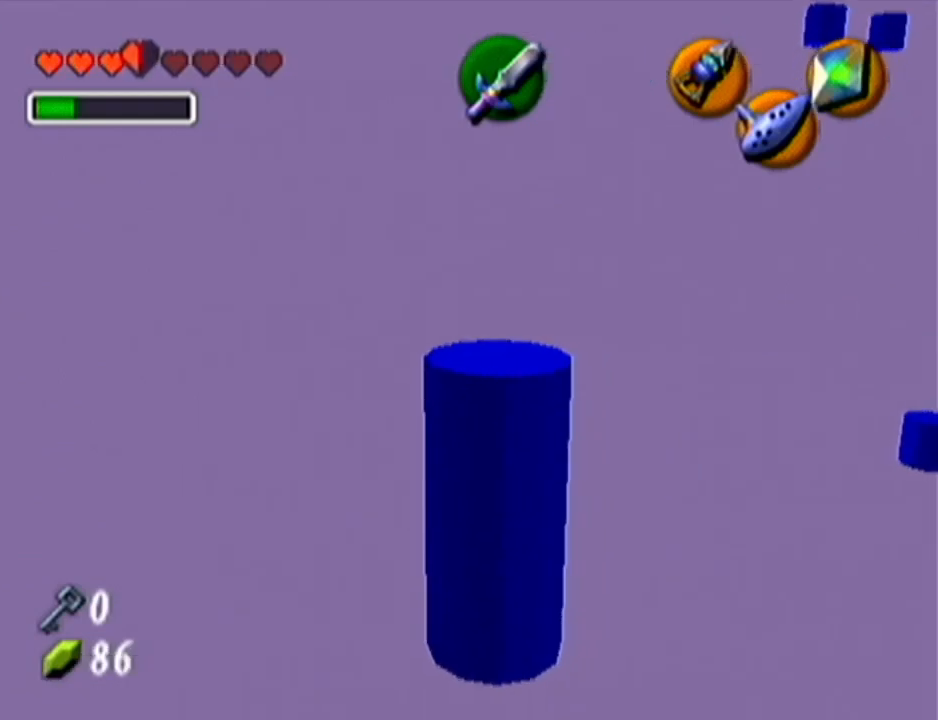
{"buttons": ["Z"], "left_stick": "down-left", "events": [[333, "left_stick", "down-left"]]}
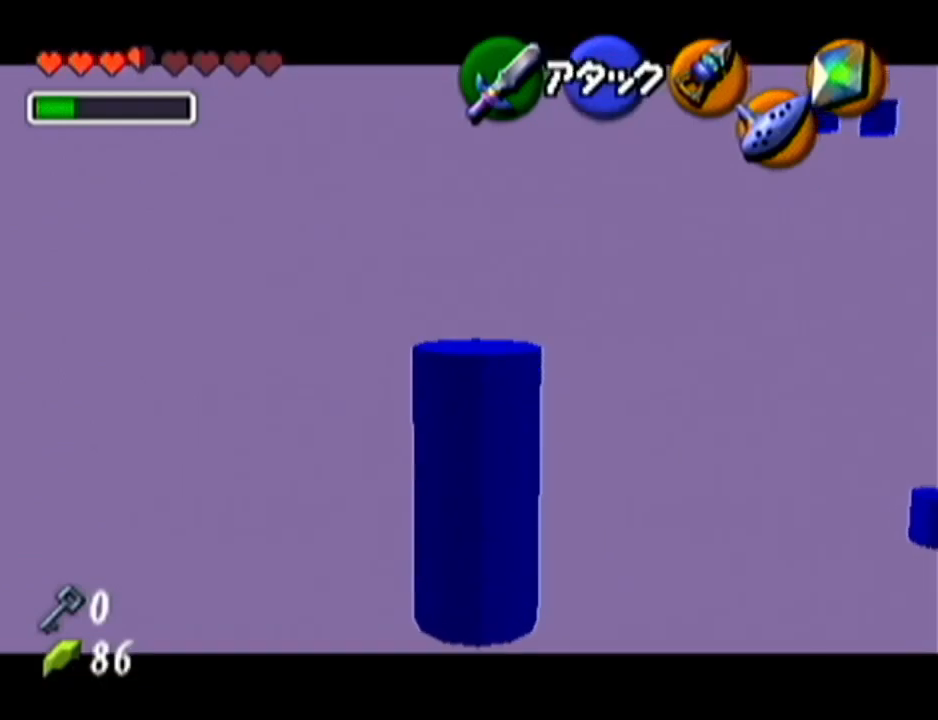
{"buttons": ["Z"], "left_stick": "center", "events": [[17, "left_stick", "left"], [234, "left_stick", "center"]]}
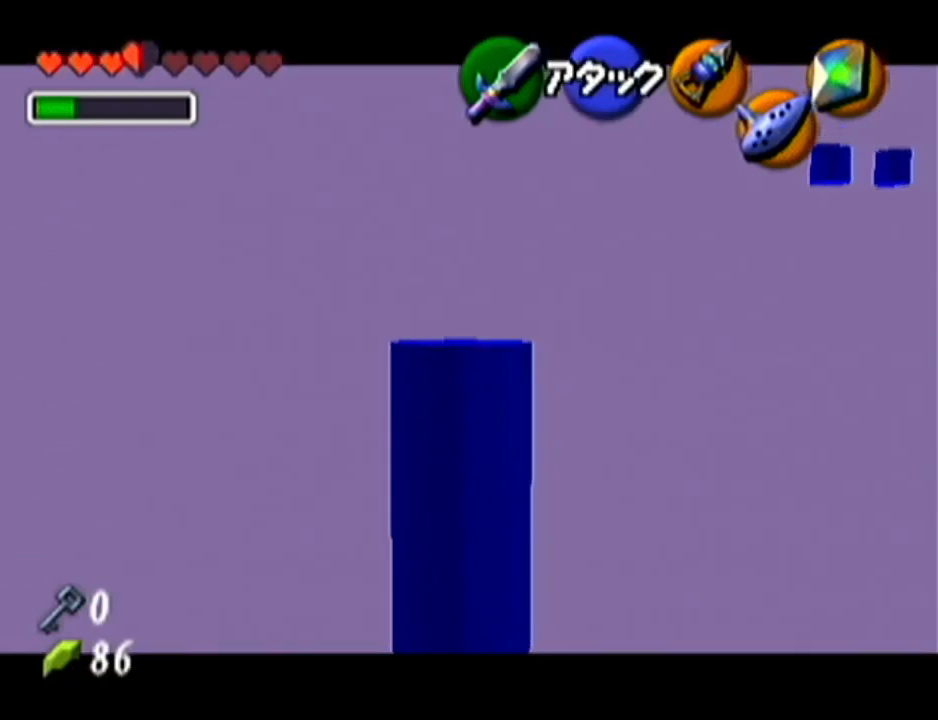
{"buttons": ["Z", "C_LEFT"], "left_stick": "center", "events": [[367, "C_LEFT", "down"]]}
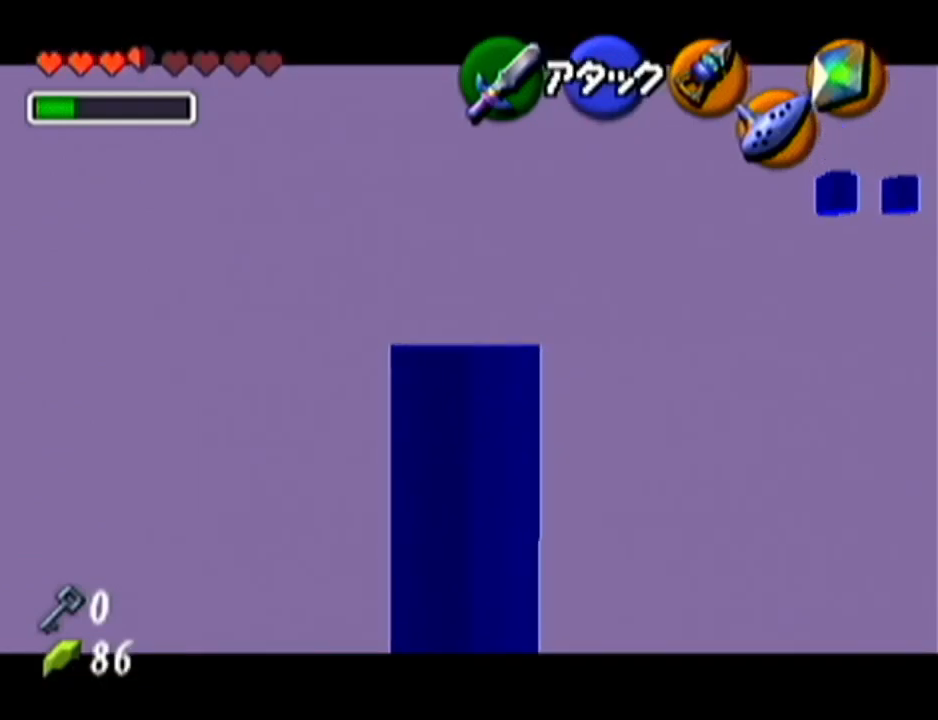
{"buttons": ["Z", "C_LEFT"], "left_stick": "down", "events": [[401, "left_stick", "down"]]}
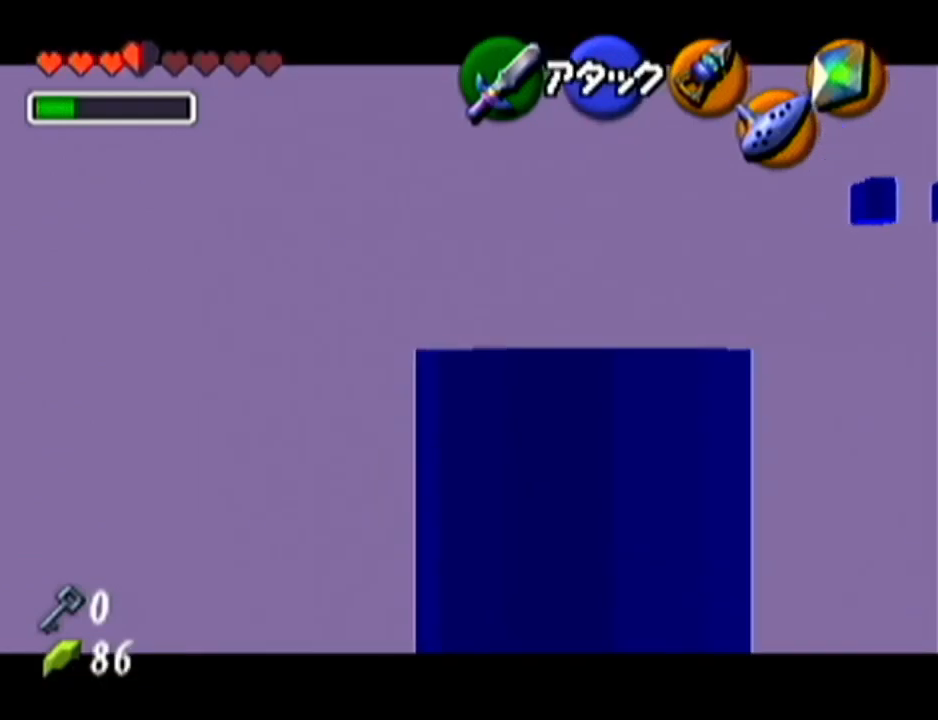
{"buttons": ["Z"], "left_stick": "center", "events": [[33, "C_LEFT", "up"], [33, "left_stick", "center"]]}
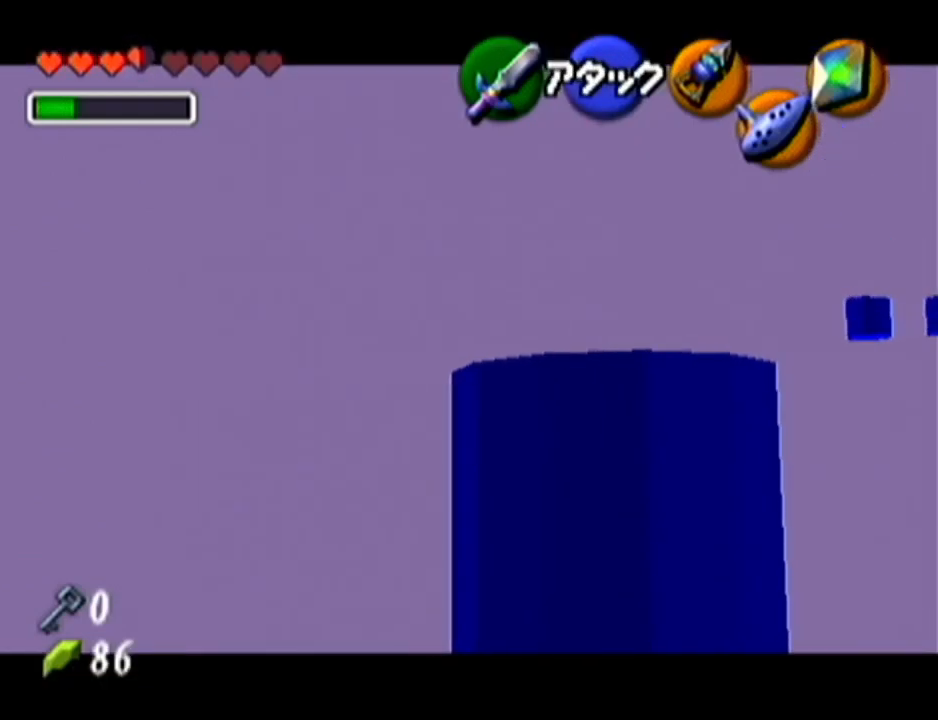
{"buttons": ["Z"], "left_stick": "down", "events": [[401, "C_LEFT", "down"], [401, "left_stick", "down"], [467, "C_LEFT", "up"]]}
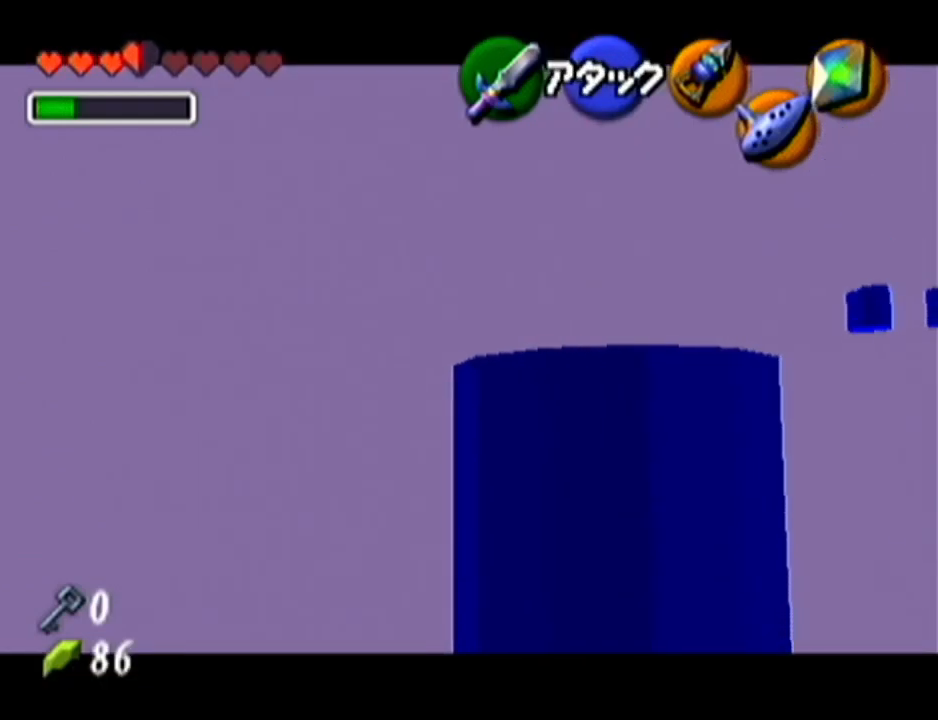
{"buttons": ["Z"], "left_stick": "center", "events": [[16, "left_stick", "center"]]}
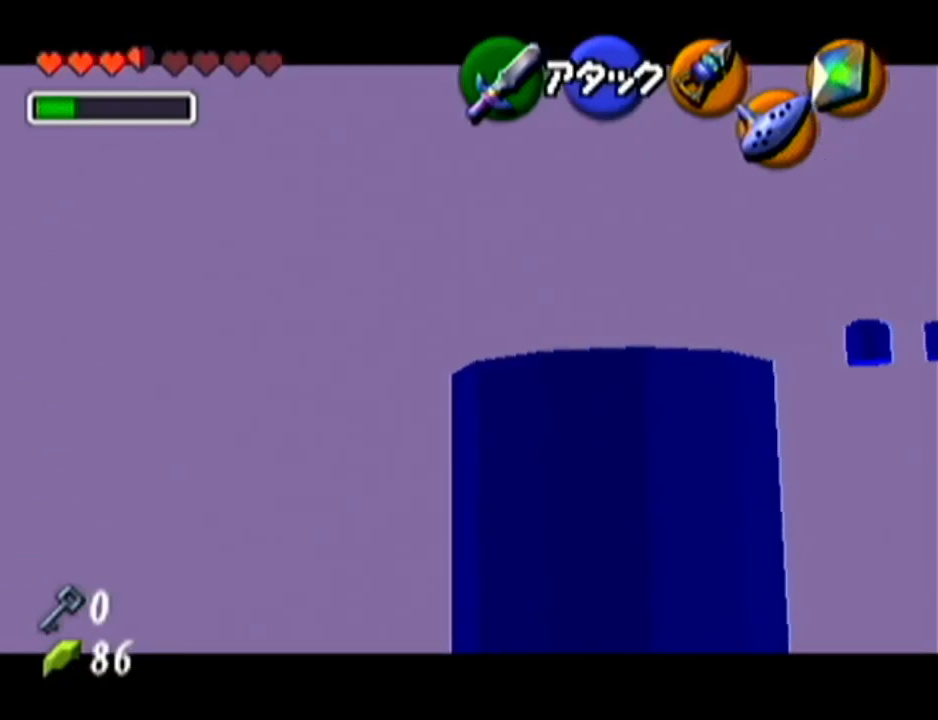
{"buttons": ["Z"], "left_stick": "center", "events": [[267, "left_stick", "down"], [334, "C_LEFT", "down"], [417, "C_LEFT", "up"], [451, "left_stick", "center"]]}
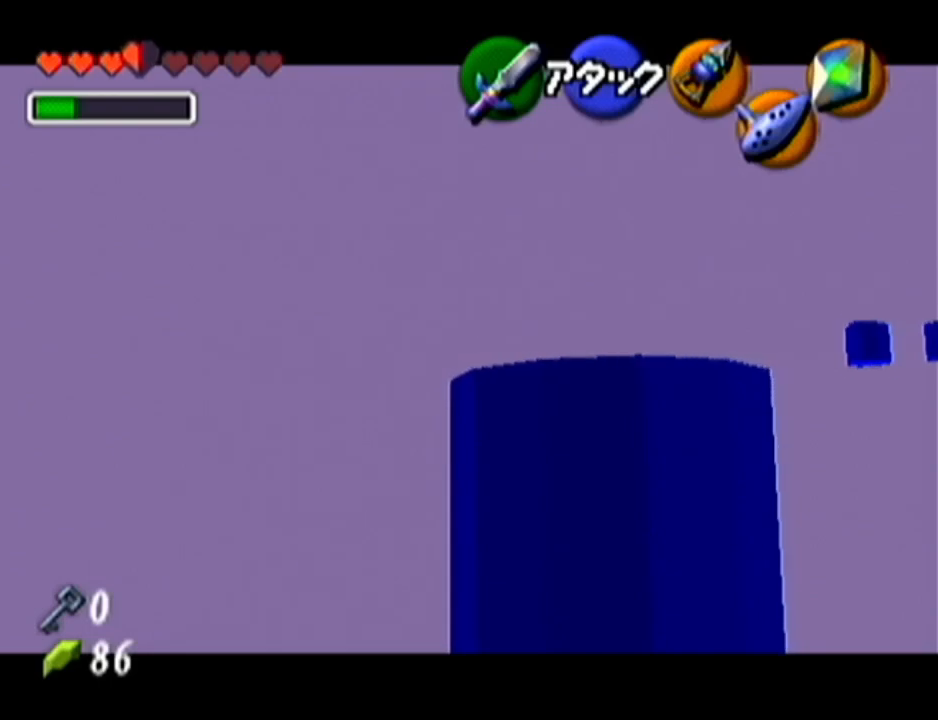
{"buttons": ["Z"], "left_stick": "center", "events": []}
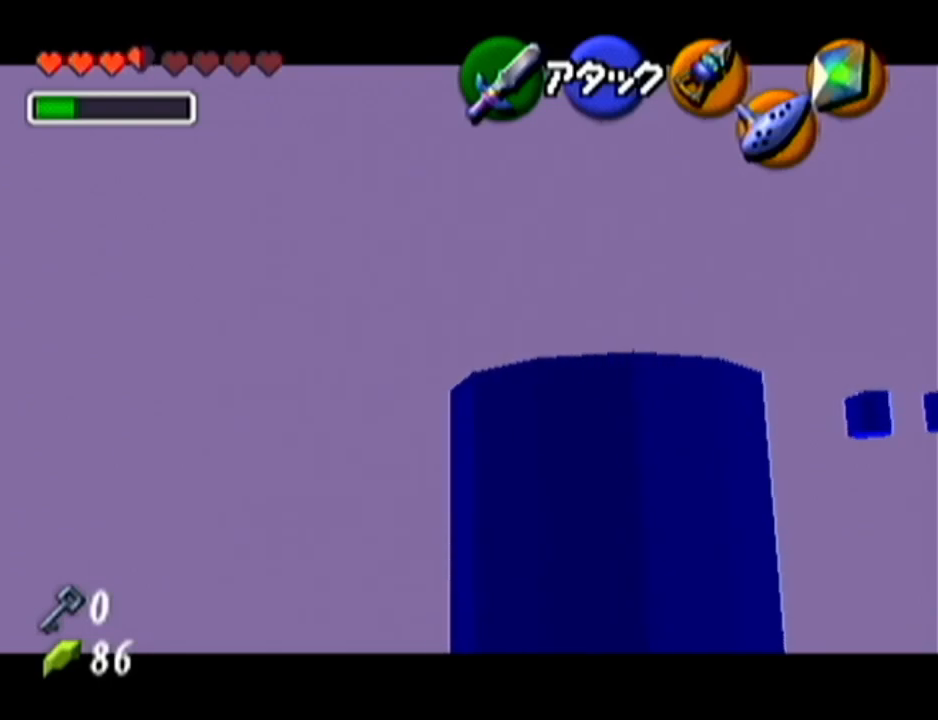
{"buttons": ["Z"], "left_stick": "center", "events": [[300, "C_LEFT", "down"], [300, "left_stick", "down"], [367, "C_LEFT", "up"], [417, "left_stick", "center"]]}
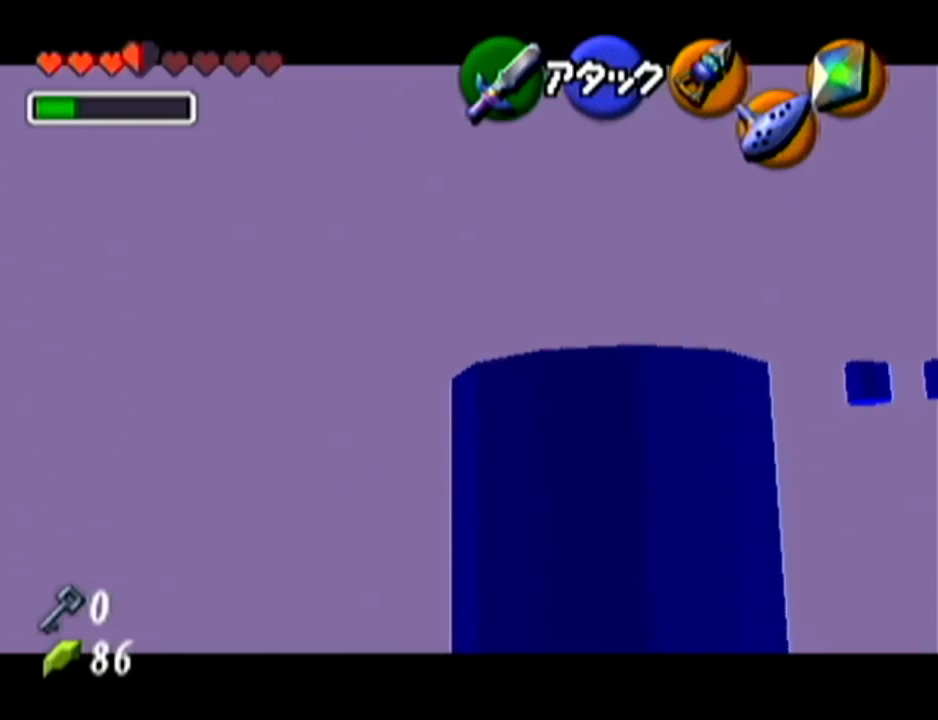
{"buttons": ["Z"], "left_stick": "center", "events": []}
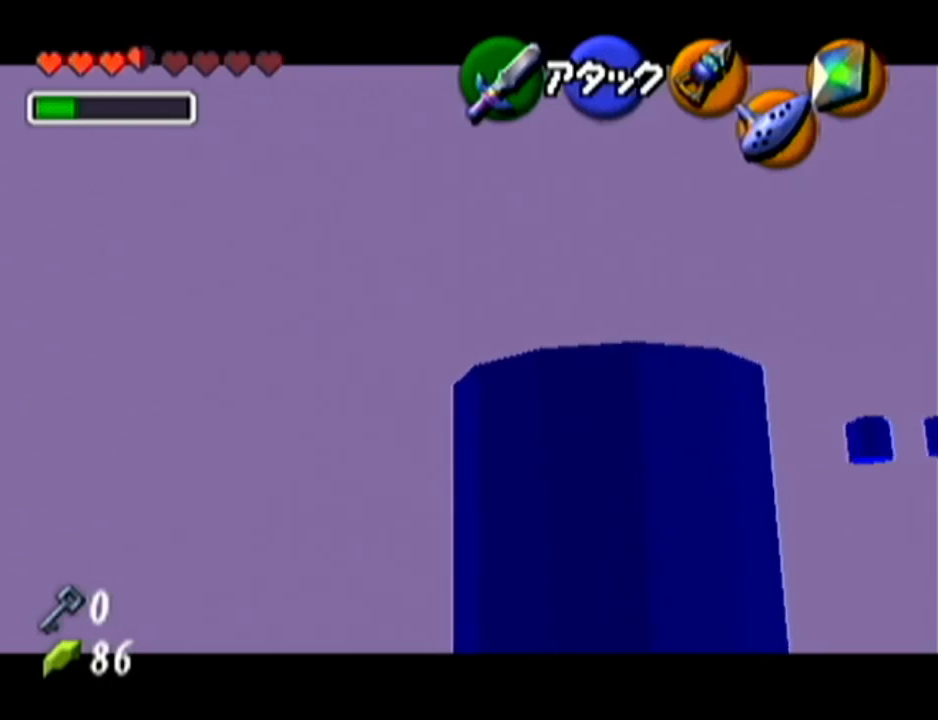
{"buttons": ["Z"], "left_stick": "center", "events": [[300, "C_LEFT", "down"], [300, "left_stick", "down"], [367, "C_LEFT", "up"], [451, "left_stick", "center"]]}
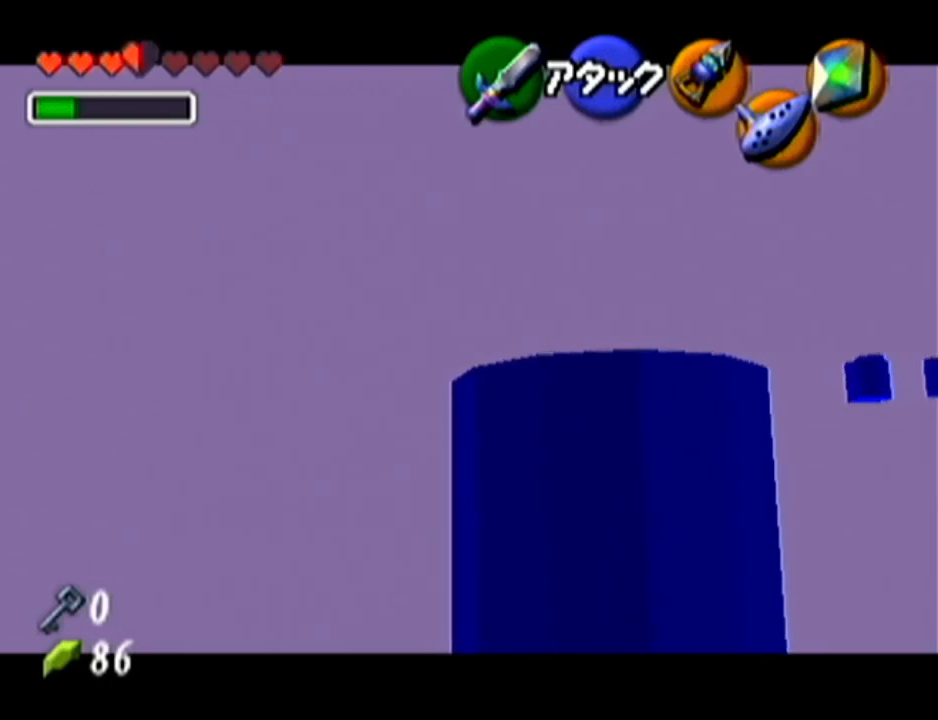
{"buttons": ["Z"], "left_stick": "center", "events": []}
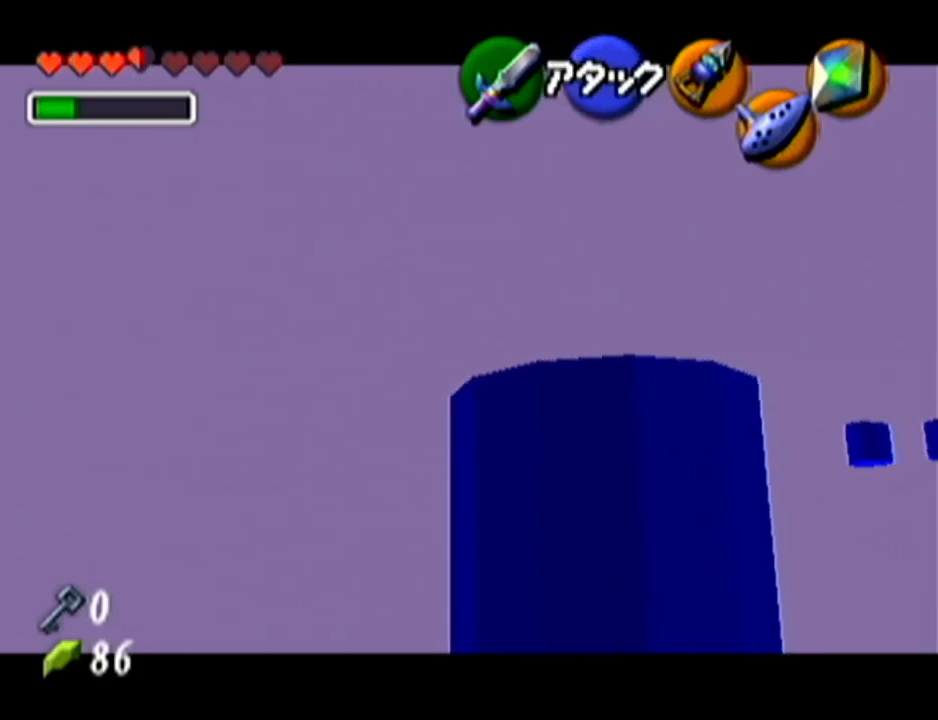
{"buttons": ["Z"], "left_stick": "center", "events": []}
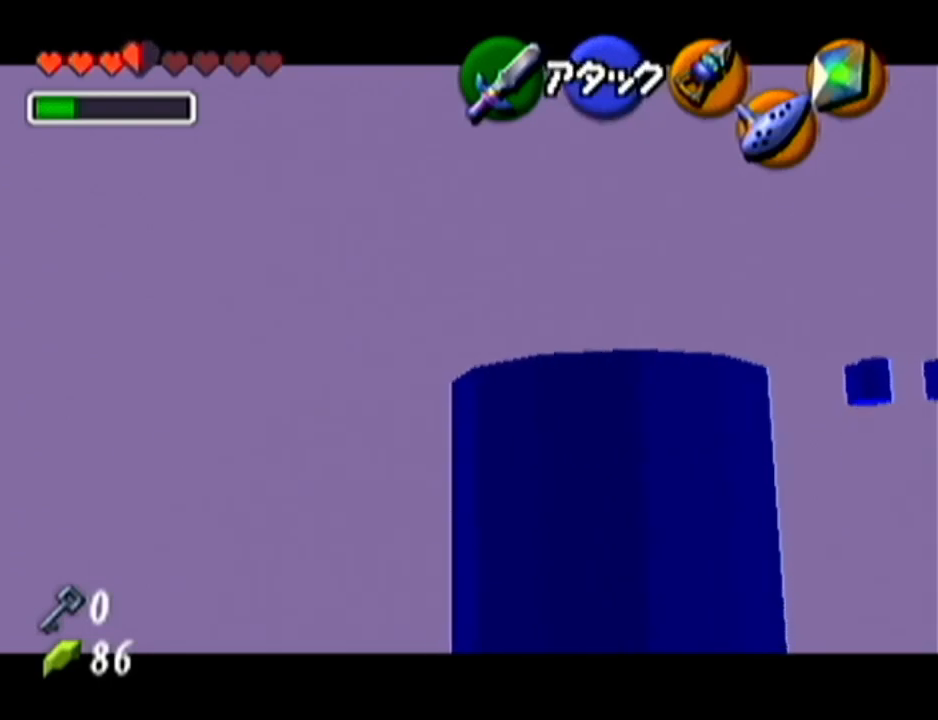
{"buttons": [], "left_stick": "center", "events": [[150, "Z", "up"]]}
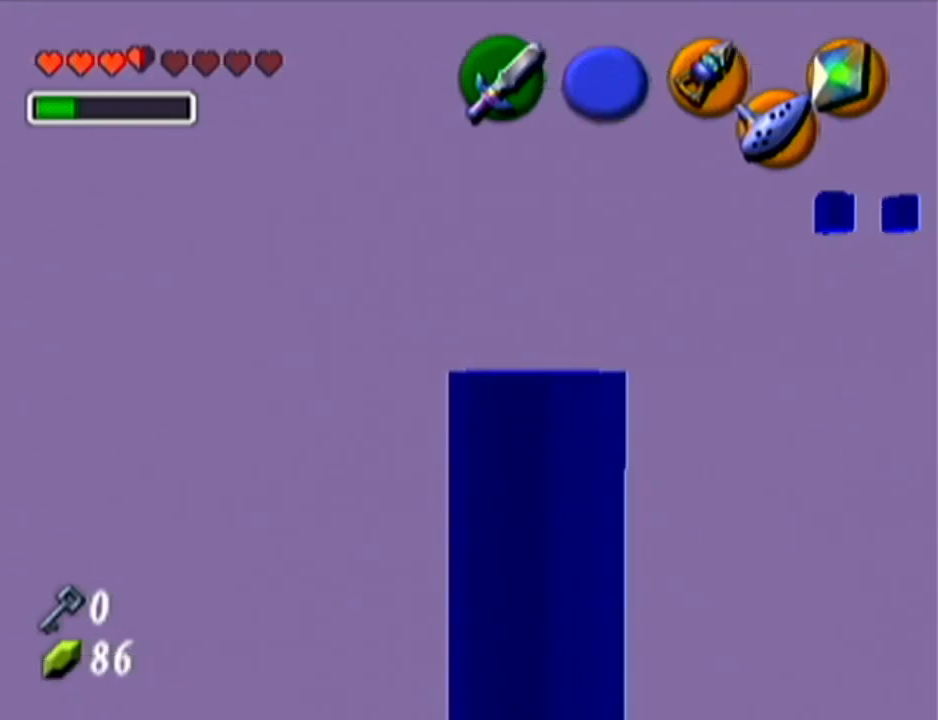
{"buttons": ["Z"], "left_stick": "down-left", "events": [[50, "Z", "down"], [384, "left_stick", "down-left"]]}